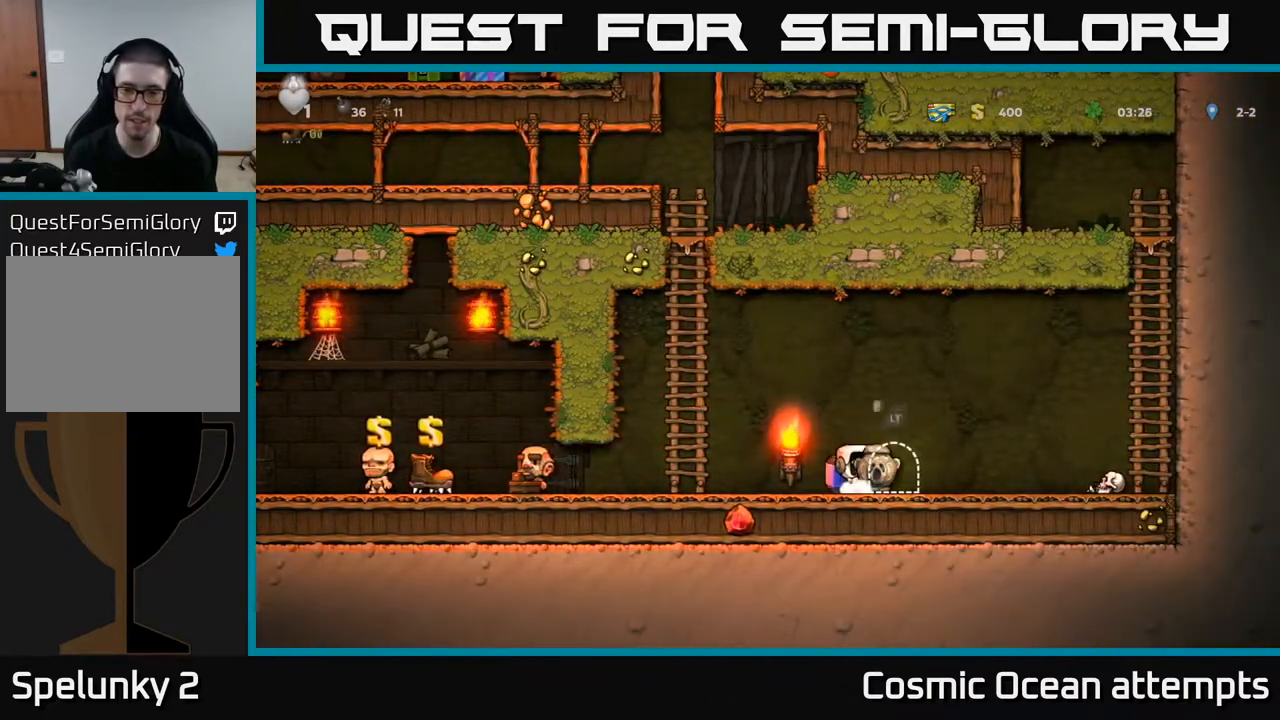
Gameplay with a controller (Xbox layout); each line is a JSON object with the inputs held at the frame after it. "events" lists button and stick changes between this image and that frame as [ms after this image, input, new state], when the widget could be followed in between. Not read: left_stick.
{"buttons": [], "right_stick": "center", "events": [[83, "L2", "up"], [183, "L2", "down"], [250, "L2", "up"]]}
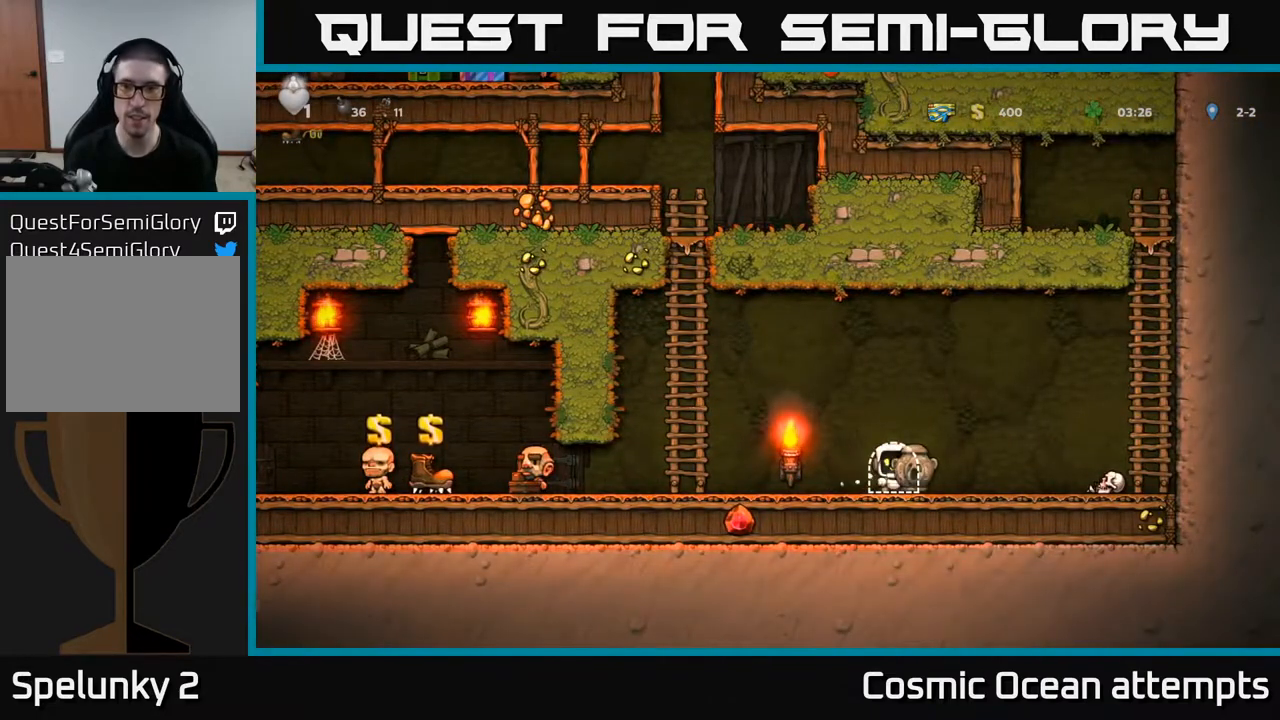
{"buttons": [], "right_stick": "center", "events": []}
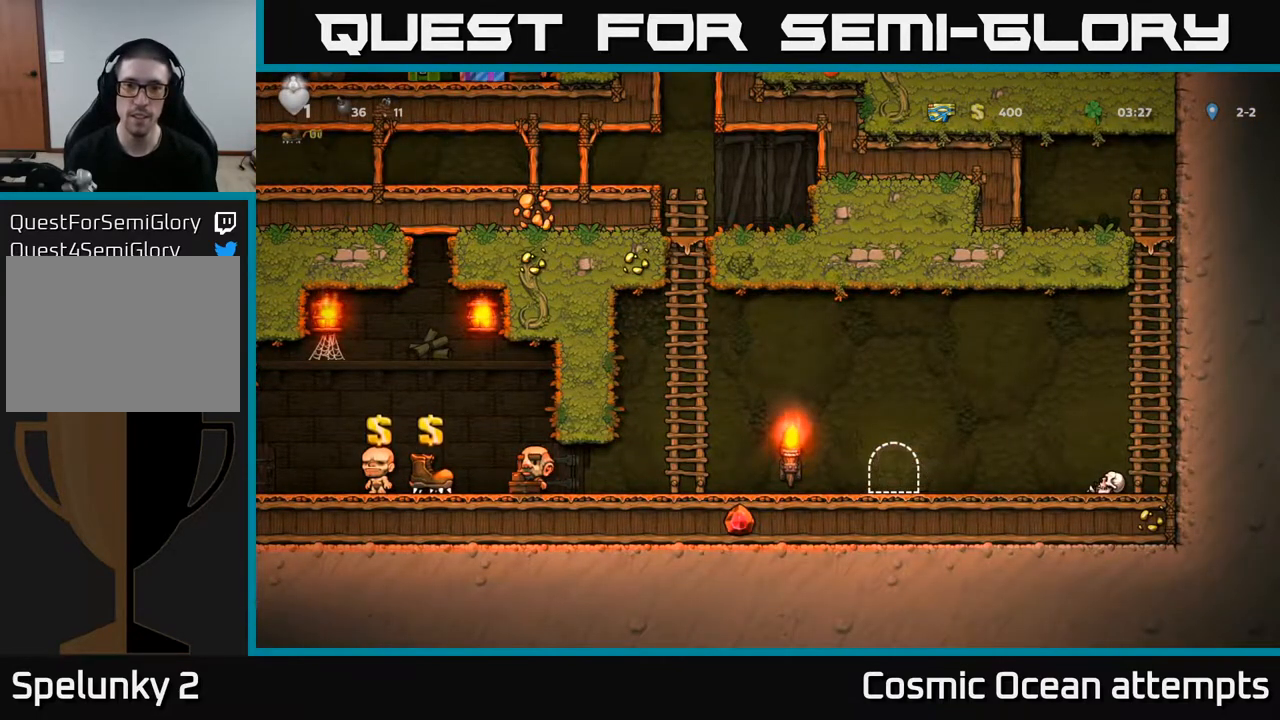
{"buttons": [], "right_stick": "center", "events": []}
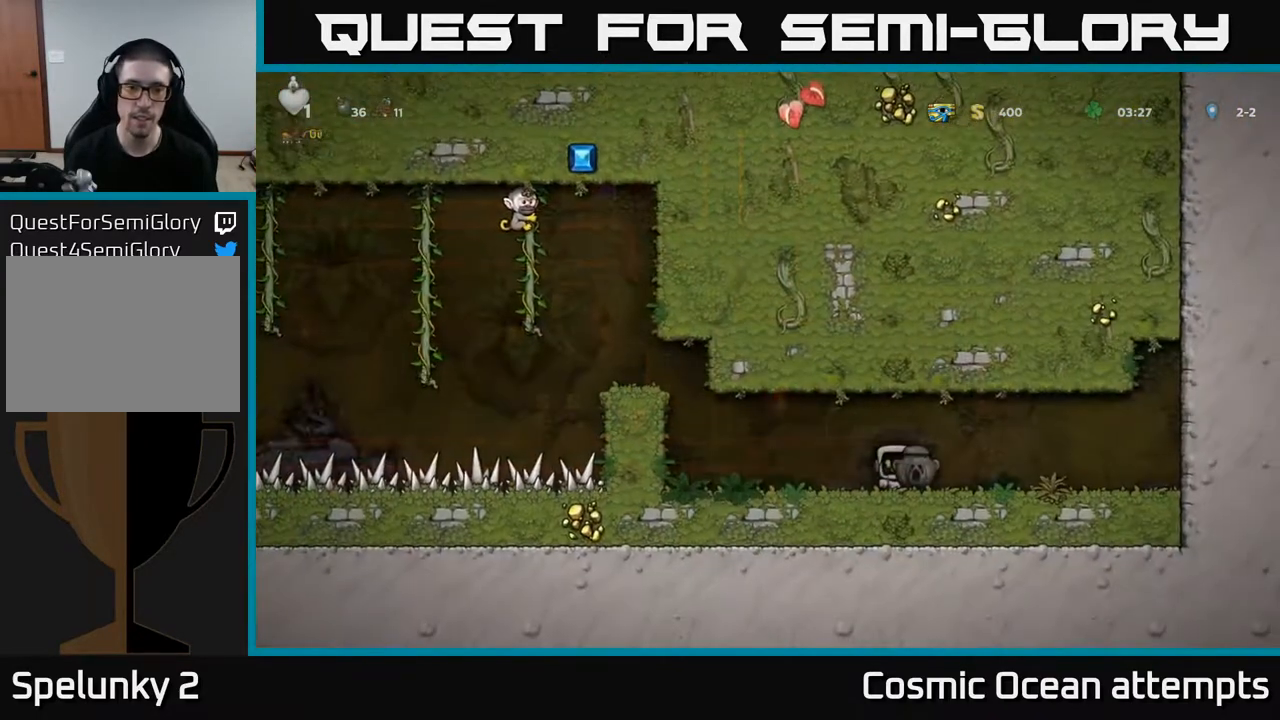
{"buttons": ["DPAD_LEFT"], "right_stick": "center", "events": [[267, "DPAD_LEFT", "down"]]}
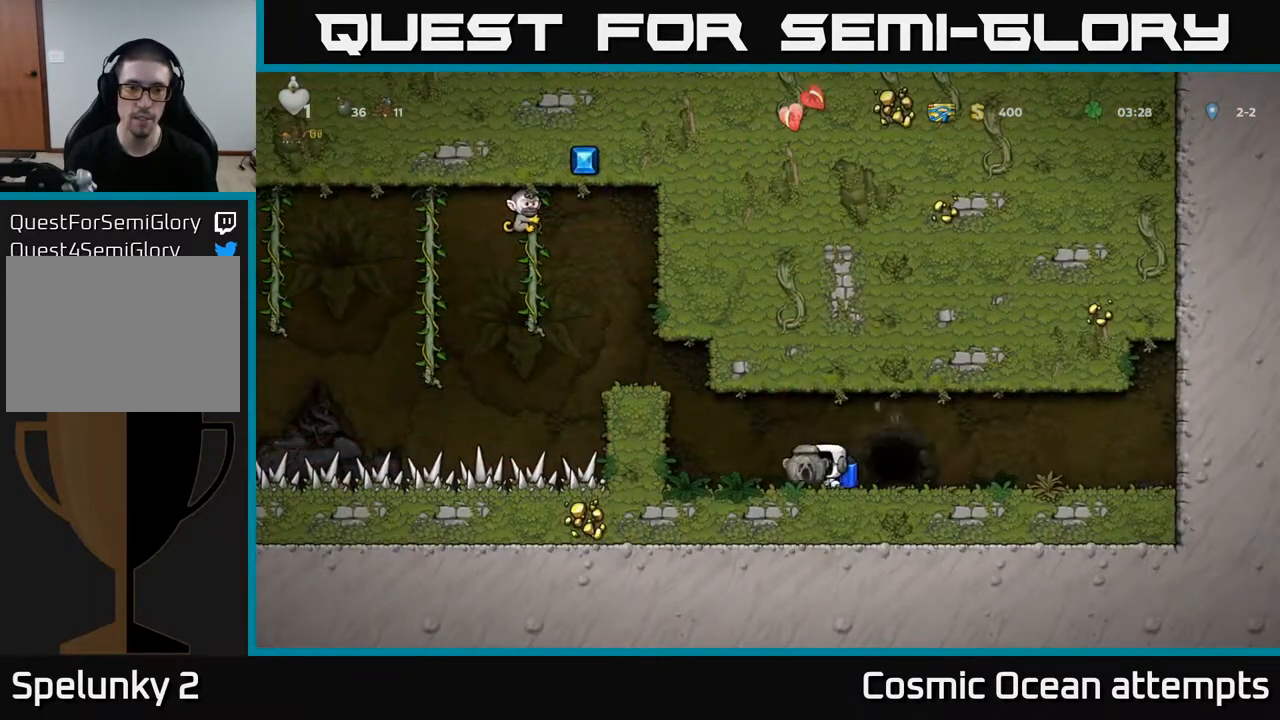
{"buttons": [], "right_stick": "center", "events": [[67, "A", "down"], [217, "A", "up"], [417, "DPAD_LEFT", "up"]]}
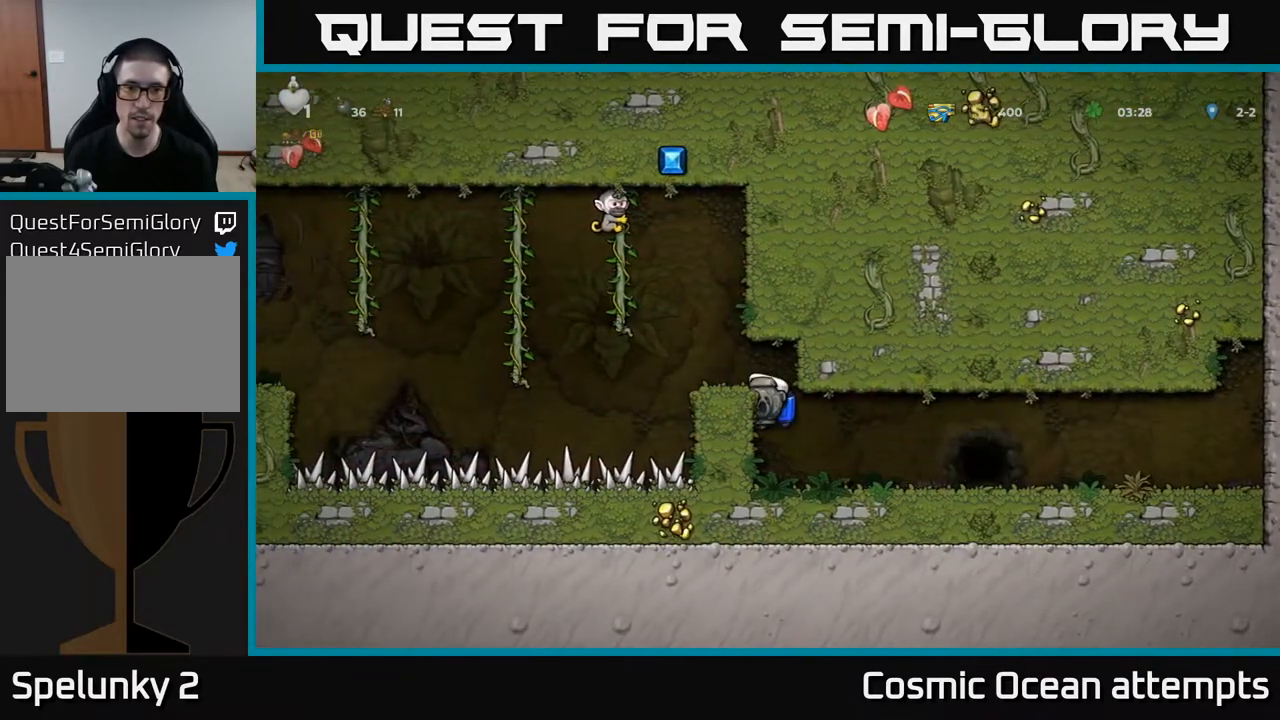
{"buttons": ["DPAD_LEFT"], "right_stick": "center", "events": [[233, "A", "down"], [317, "DPAD_LEFT", "down"], [350, "A", "up"], [383, "DPAD_LEFT", "up"], [483, "DPAD_LEFT", "down"]]}
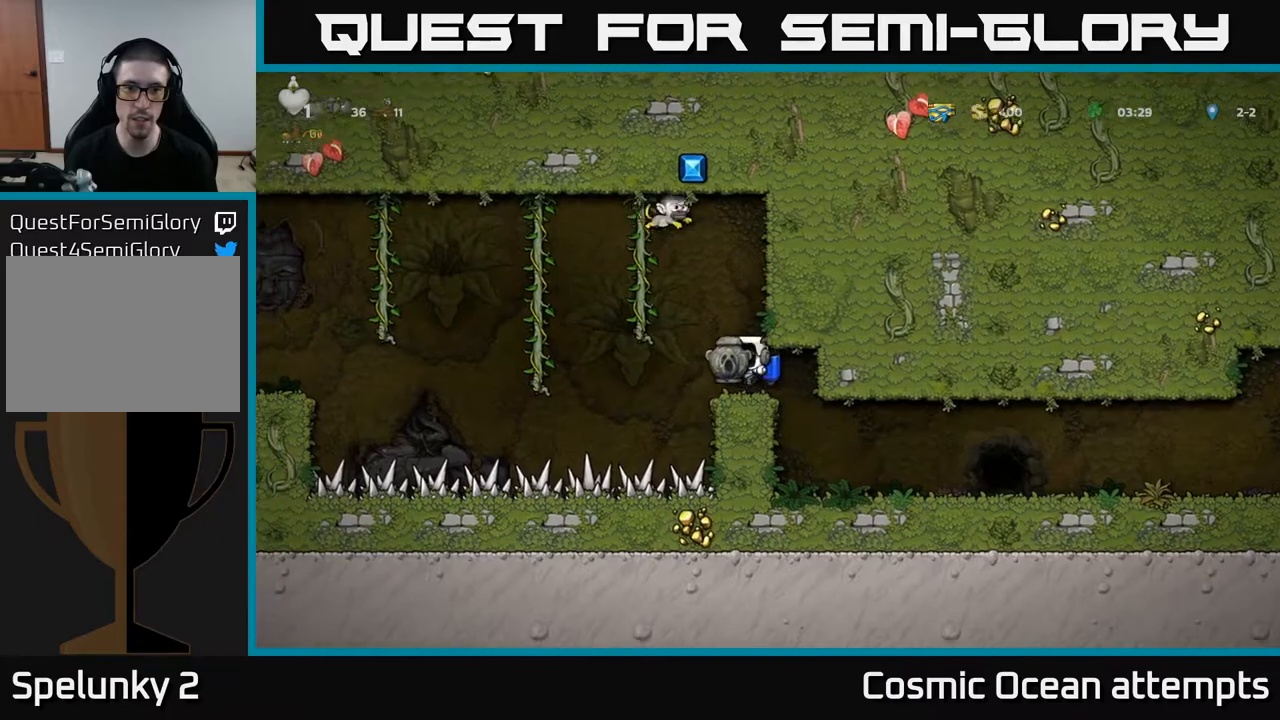
{"buttons": ["DPAD_LEFT"], "right_stick": "center", "events": [[117, "A", "down"], [217, "A", "up"], [267, "A", "down"], [367, "A", "up"]]}
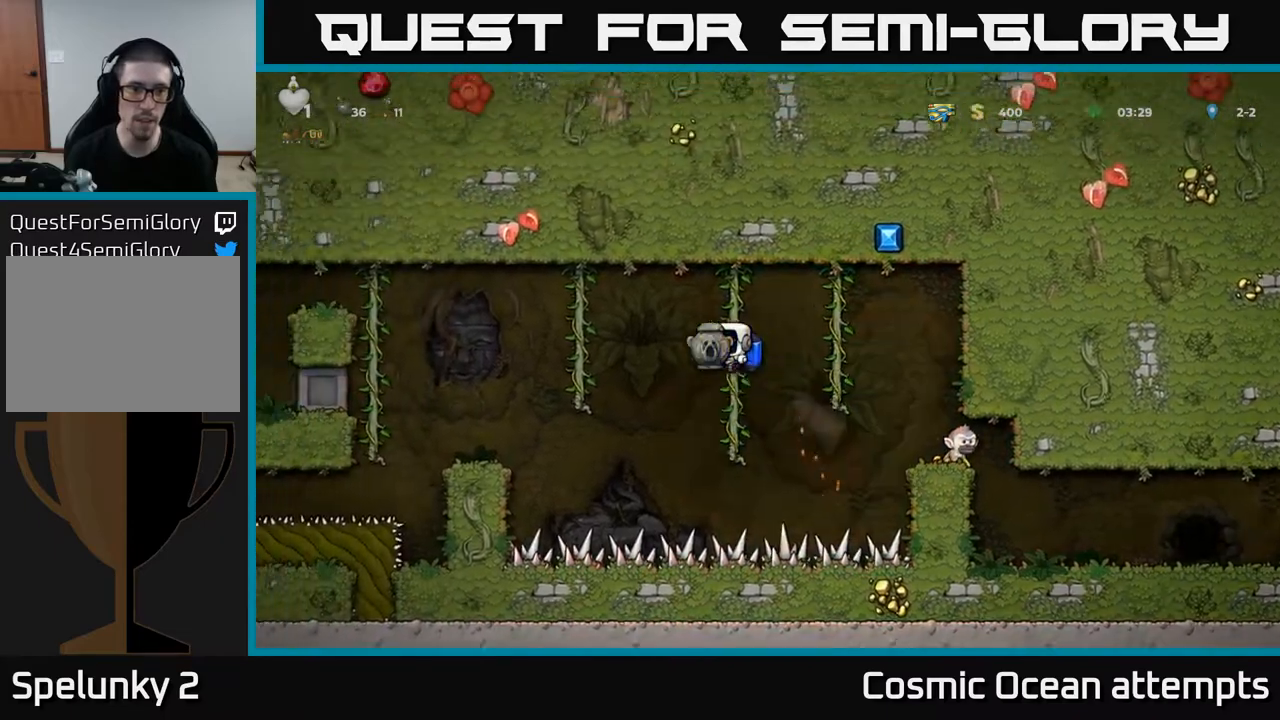
{"buttons": [], "right_stick": "center", "events": [[117, "A", "down"], [217, "A", "up"], [433, "DPAD_LEFT", "up"]]}
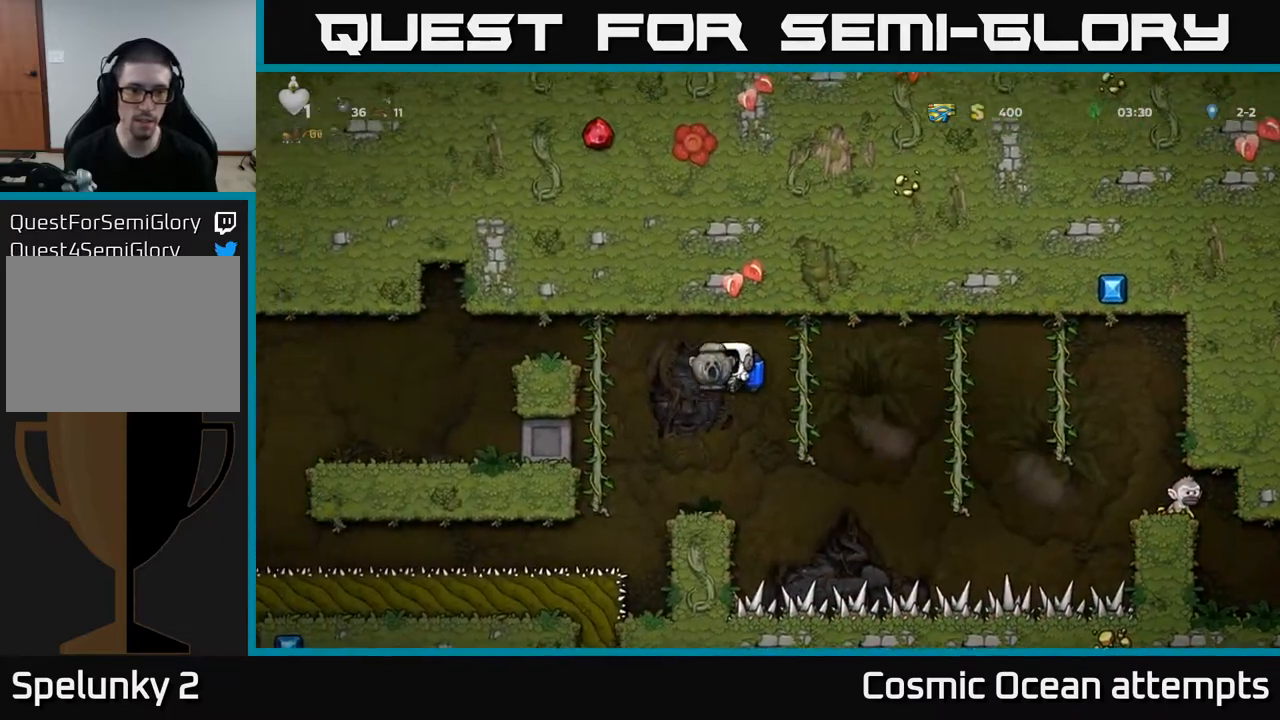
{"buttons": ["A", "DPAD_LEFT"], "right_stick": "center", "events": [[317, "DPAD_LEFT", "down"], [333, "A", "down"], [433, "A", "up"], [483, "A", "down"]]}
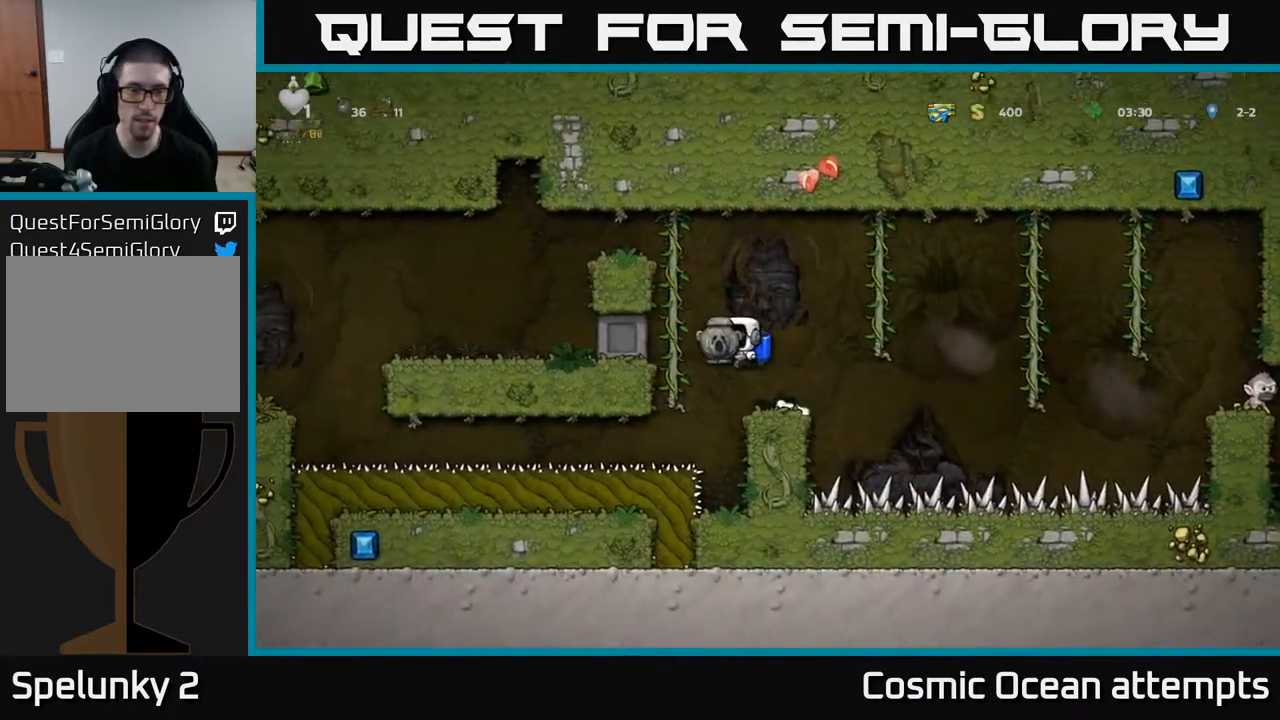
{"buttons": ["DPAD_LEFT"], "right_stick": "center", "events": [[117, "A", "up"], [167, "DPAD_LEFT", "up"], [183, "A", "down"], [300, "DPAD_LEFT", "down"], [483, "A", "up"]]}
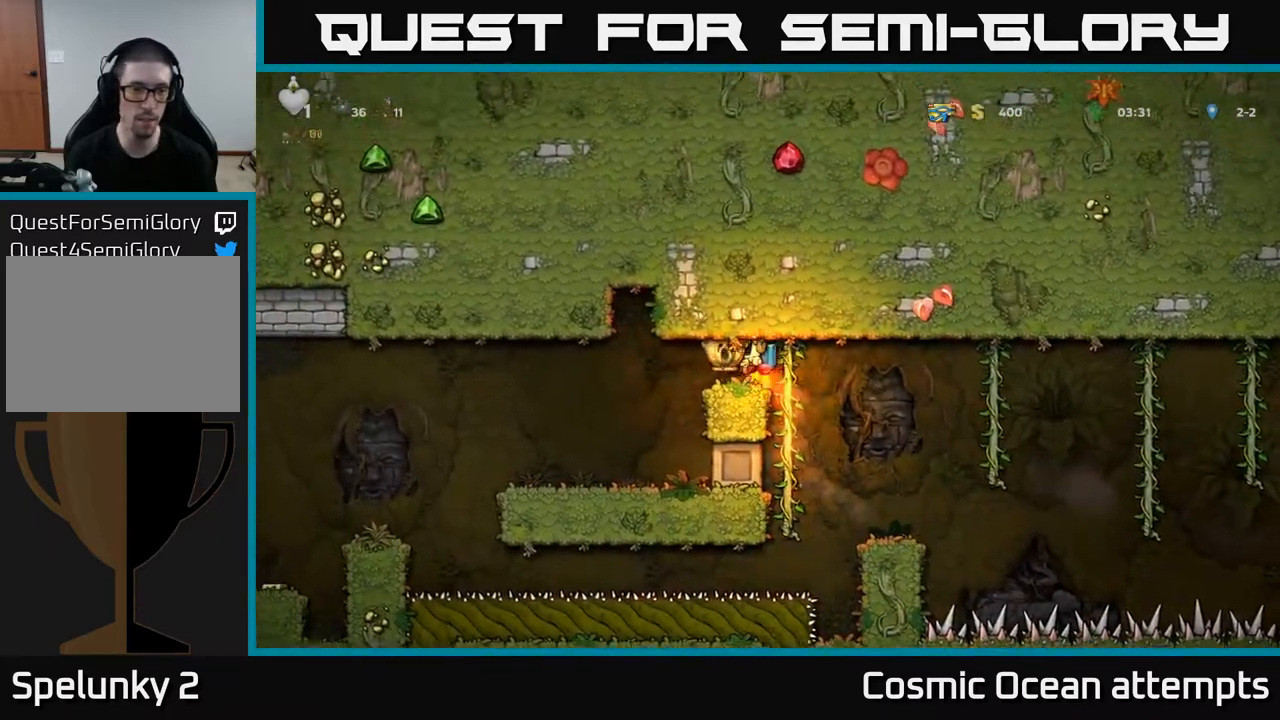
{"buttons": ["DPAD_LEFT"], "right_stick": "center", "events": [[267, "DPAD_LEFT", "up"], [383, "DPAD_LEFT", "down"]]}
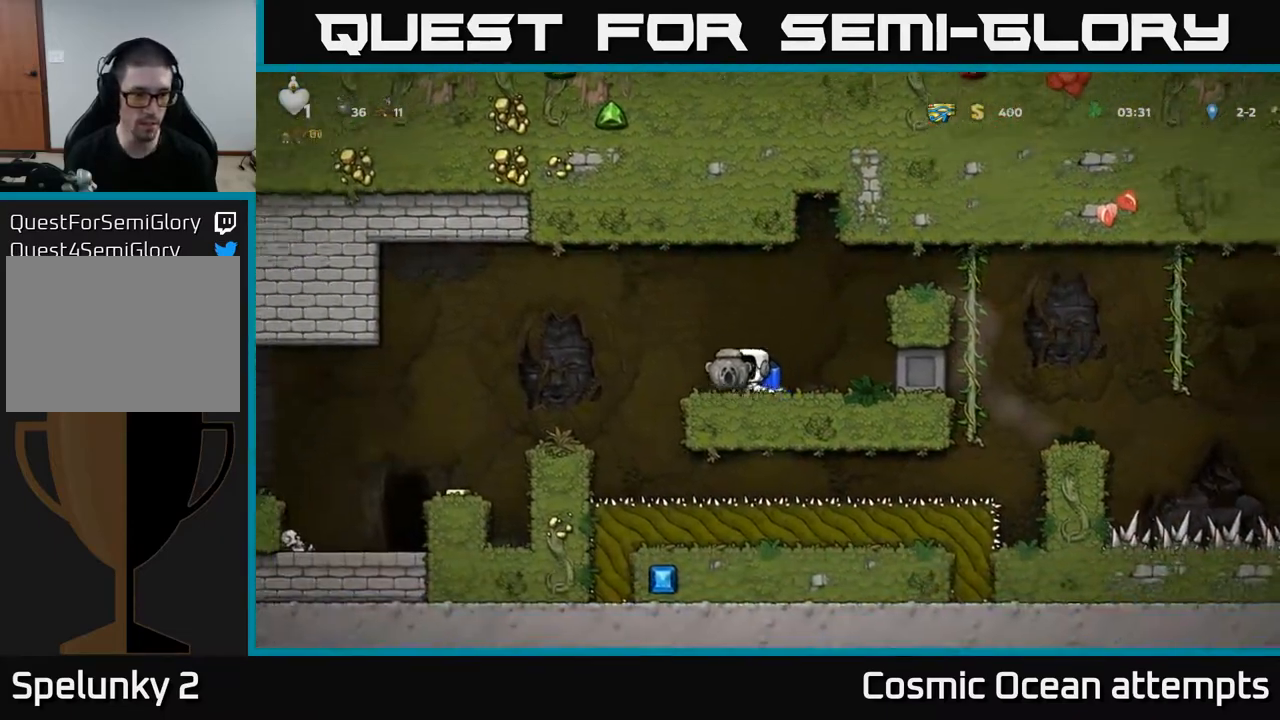
{"buttons": ["DPAD_LEFT"], "right_stick": "center", "events": [[17, "A", "down"], [167, "A", "up"]]}
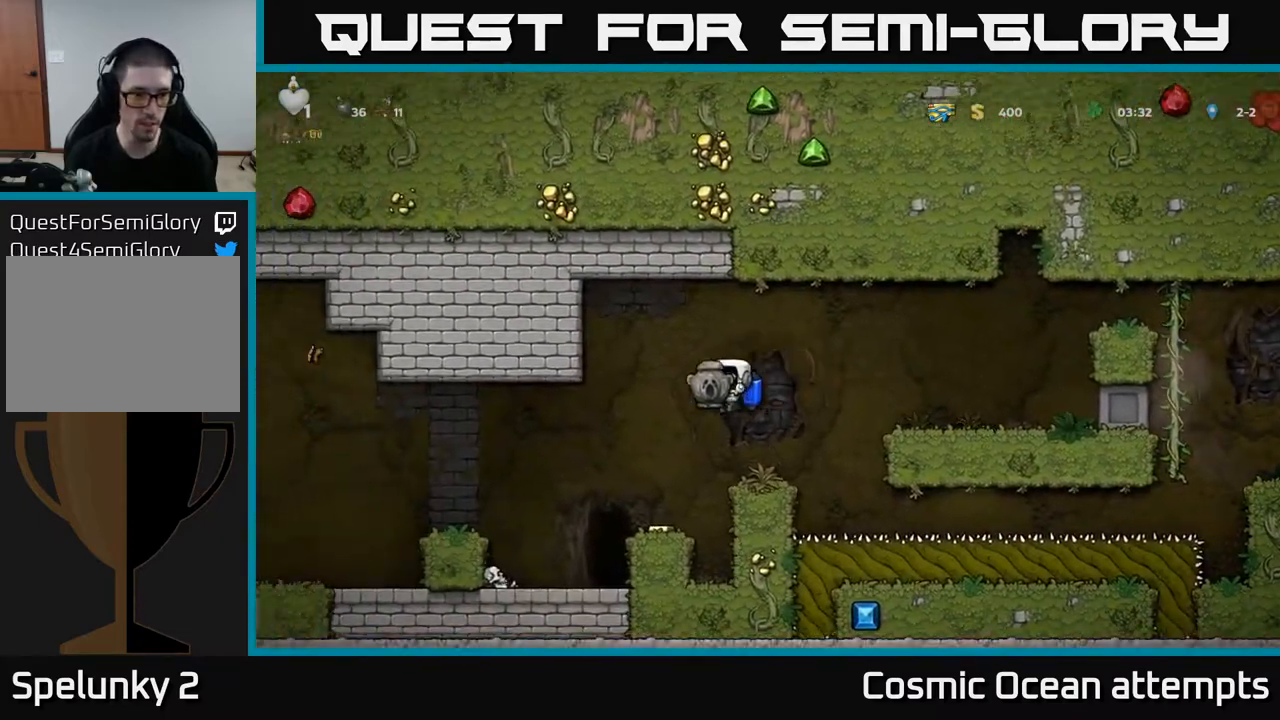
{"buttons": ["A", "DPAD_LEFT"], "right_stick": "center", "events": [[100, "DPAD_LEFT", "up"], [317, "A", "down"], [350, "DPAD_LEFT", "down"]]}
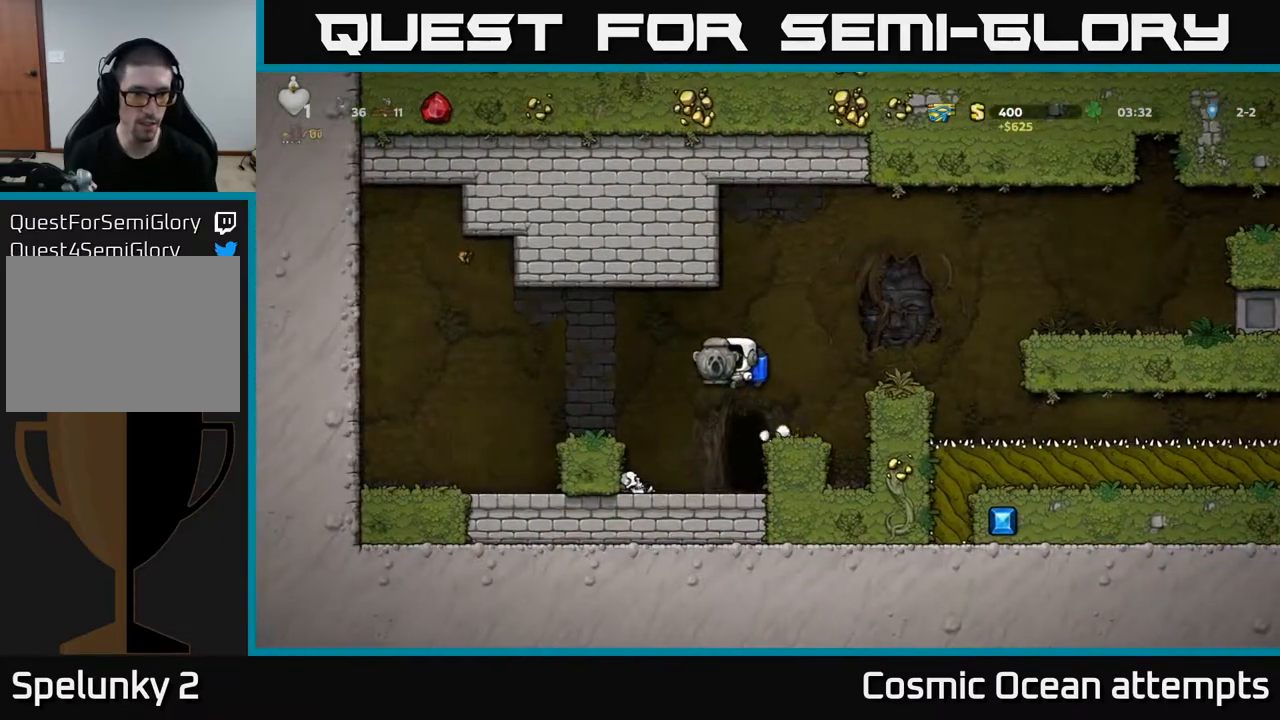
{"buttons": ["DPAD_RIGHT"], "right_stick": "center", "events": [[67, "A", "up"], [233, "DPAD_LEFT", "up"], [350, "DPAD_RIGHT", "down"]]}
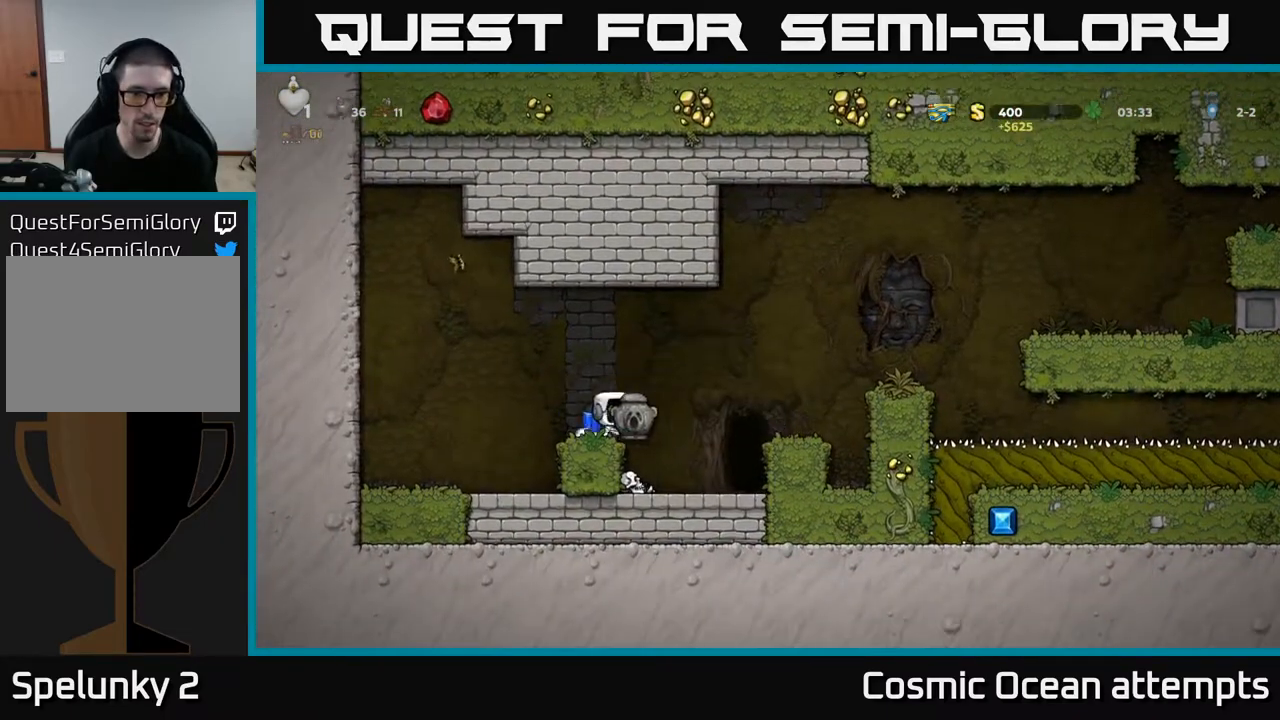
{"buttons": [], "right_stick": "center", "events": [[83, "DPAD_RIGHT", "up"]]}
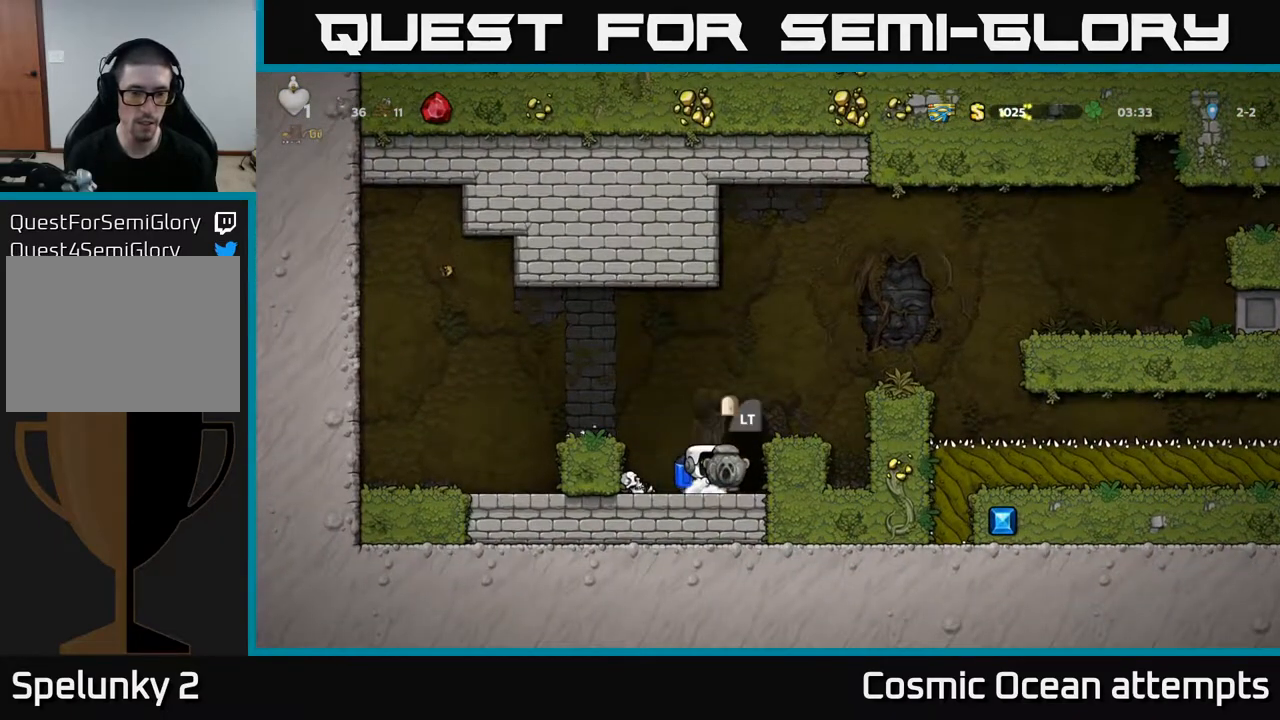
{"buttons": [], "right_stick": "center", "events": [[267, "DPAD_DOWN", "down"], [300, "X", "down"], [400, "DPAD_DOWN", "up"], [400, "X", "up"]]}
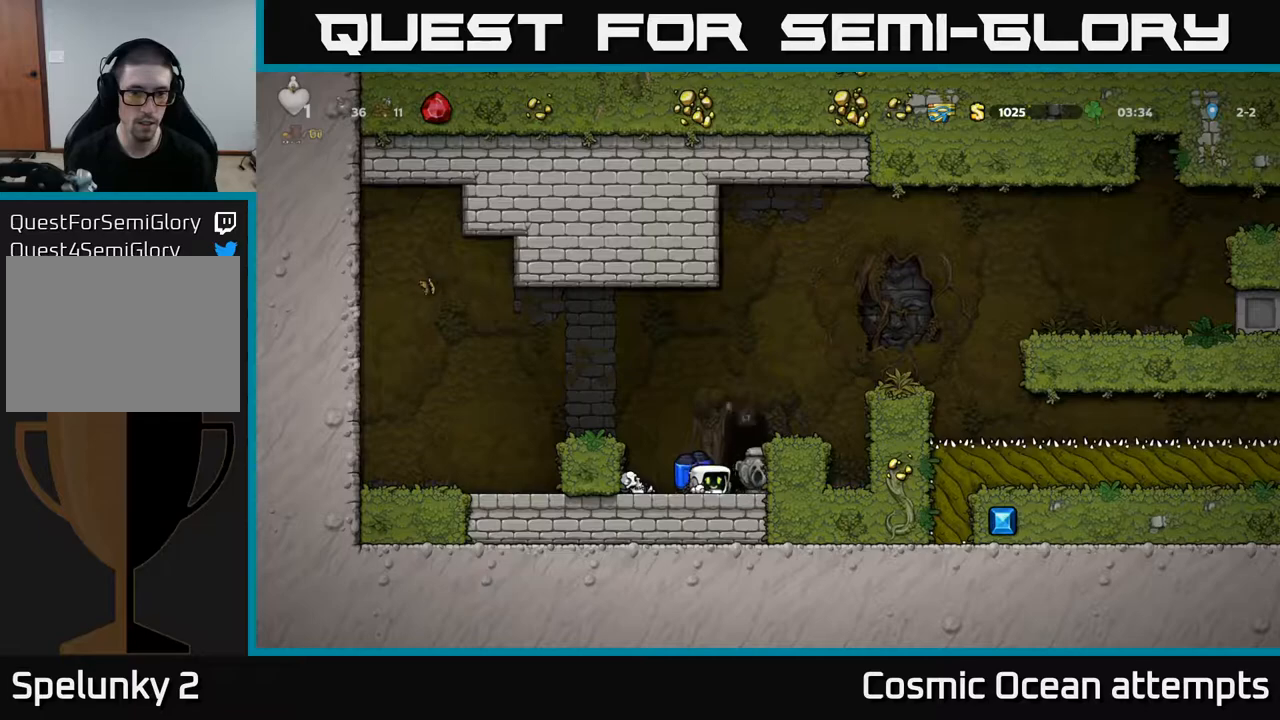
{"buttons": [], "right_stick": "center", "events": [[200, "DPAD_LEFT", "down"], [300, "DPAD_LEFT", "up"], [350, "DPAD_RIGHT", "down"], [417, "DPAD_RIGHT", "up"]]}
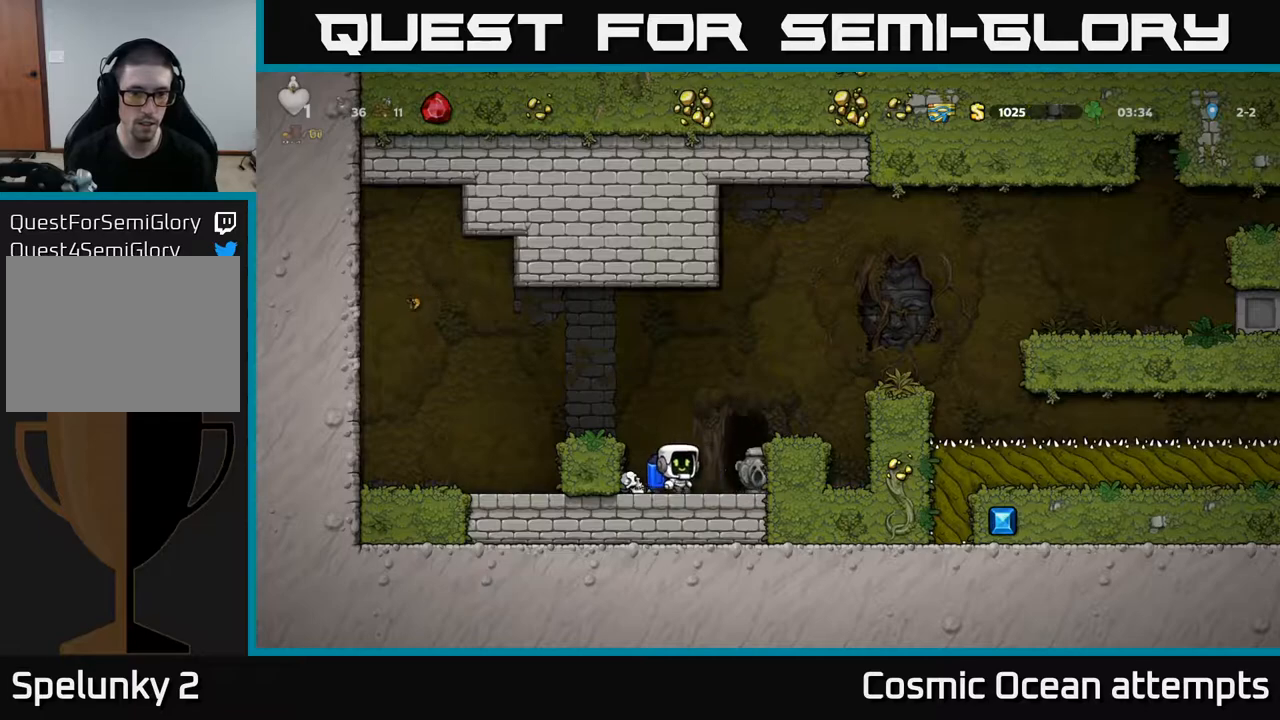
{"buttons": [], "right_stick": "center", "events": [[267, "DPAD_RIGHT", "down"], [267, "X", "down"], [317, "DPAD_RIGHT", "up"], [350, "X", "up"]]}
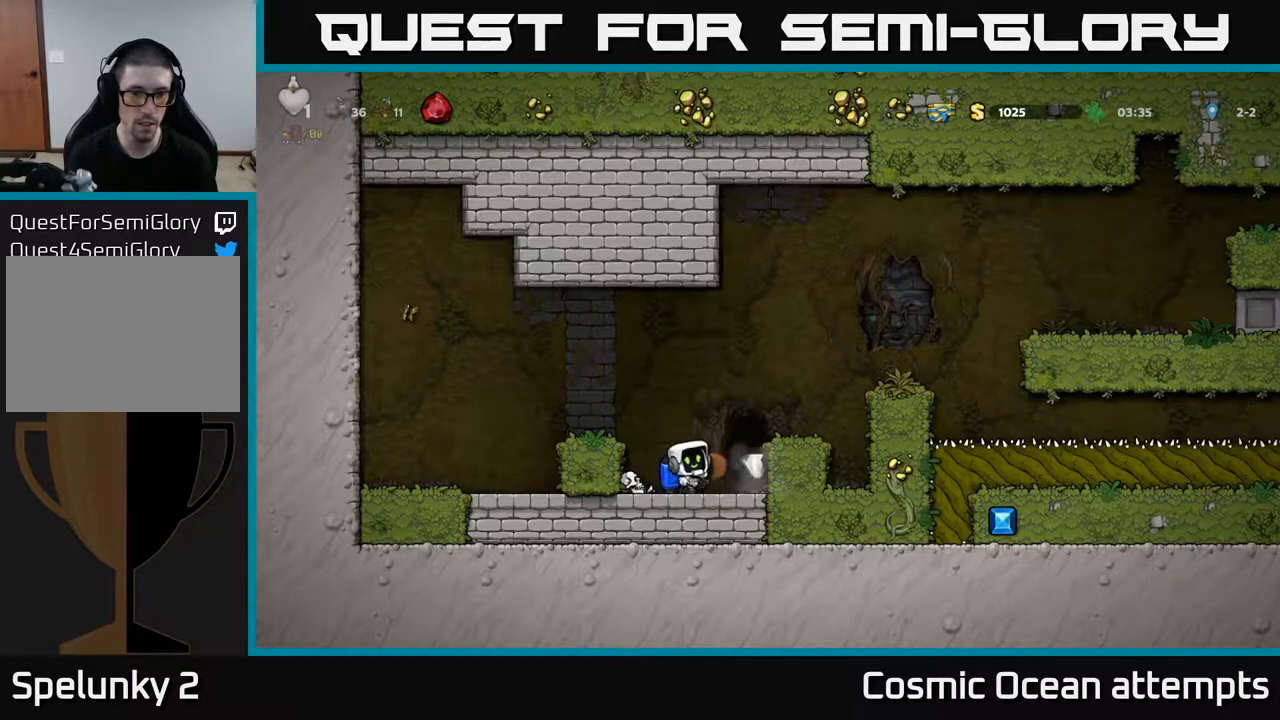
{"buttons": [], "right_stick": "center", "events": [[367, "A", "down"], [417, "A", "up"]]}
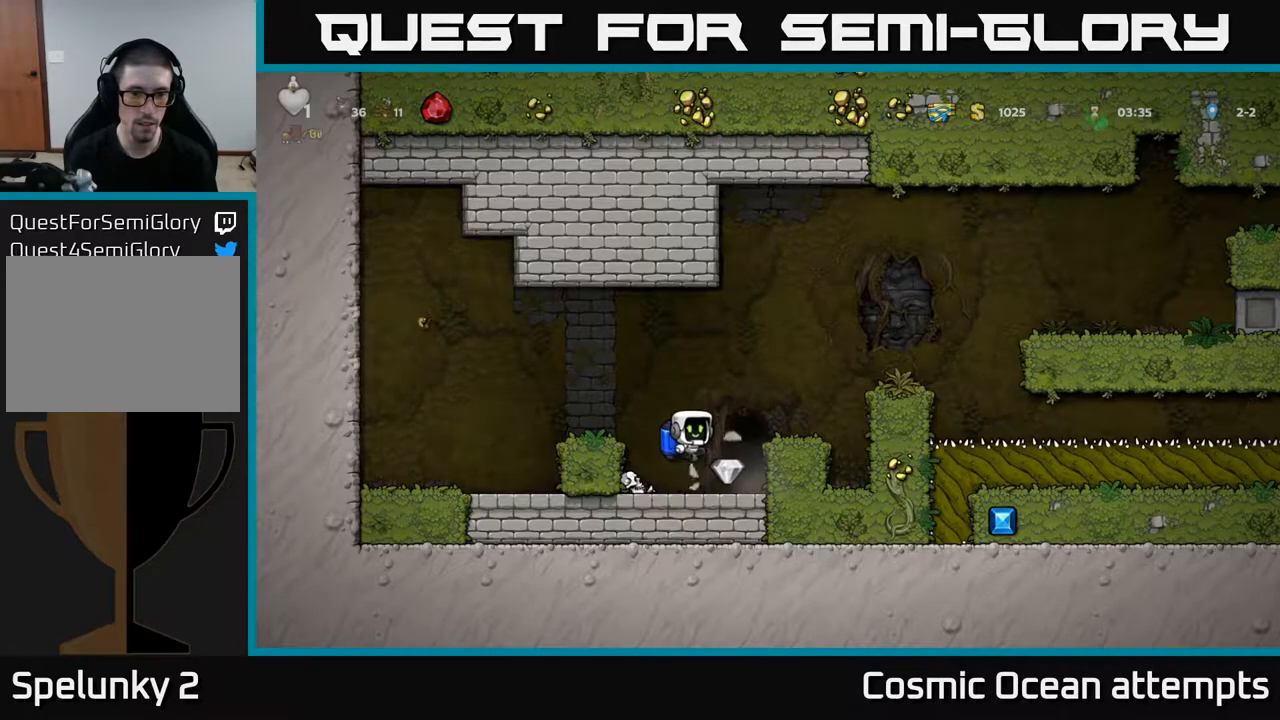
{"buttons": ["X", "DPAD_DOWN"], "right_stick": "center", "events": [[233, "DPAD_LEFT", "down"], [400, "DPAD_DOWN", "down"], [433, "DPAD_LEFT", "up"], [467, "X", "down"]]}
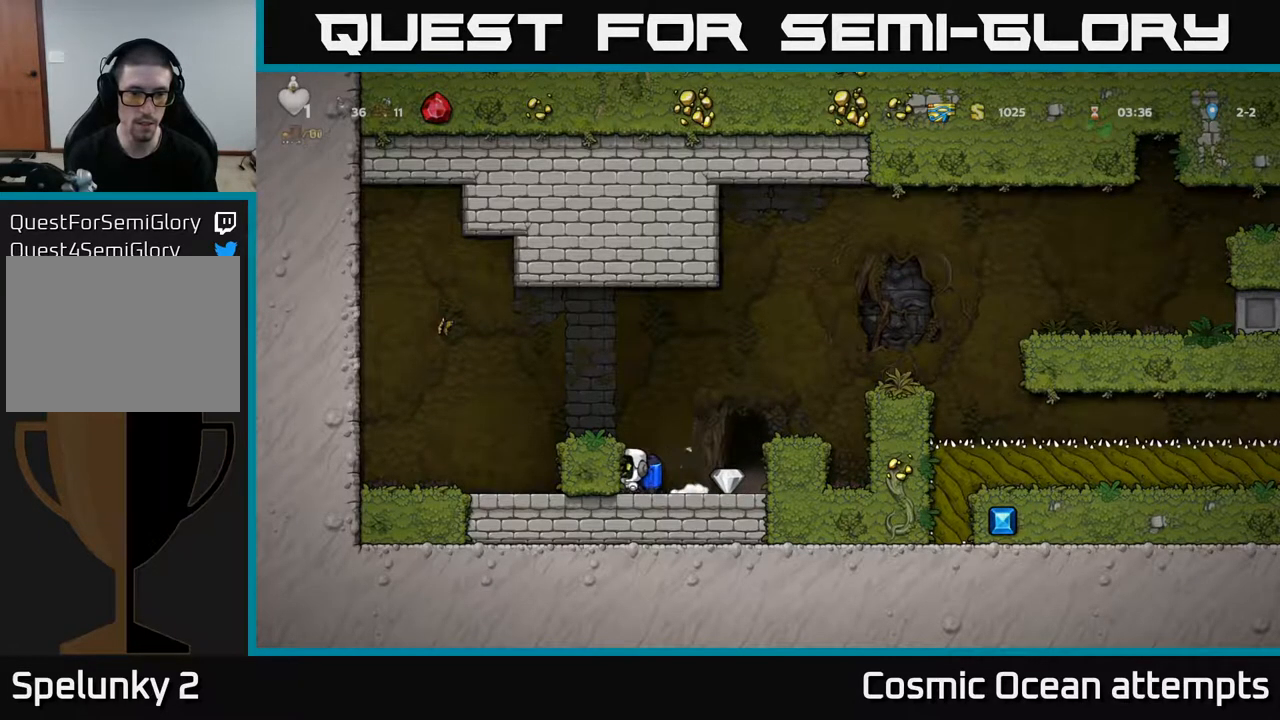
{"buttons": ["L2"], "right_stick": "center", "events": [[33, "DPAD_DOWN", "up"], [50, "X", "up"], [100, "DPAD_RIGHT", "down"], [350, "DPAD_RIGHT", "up"], [450, "L2", "down"]]}
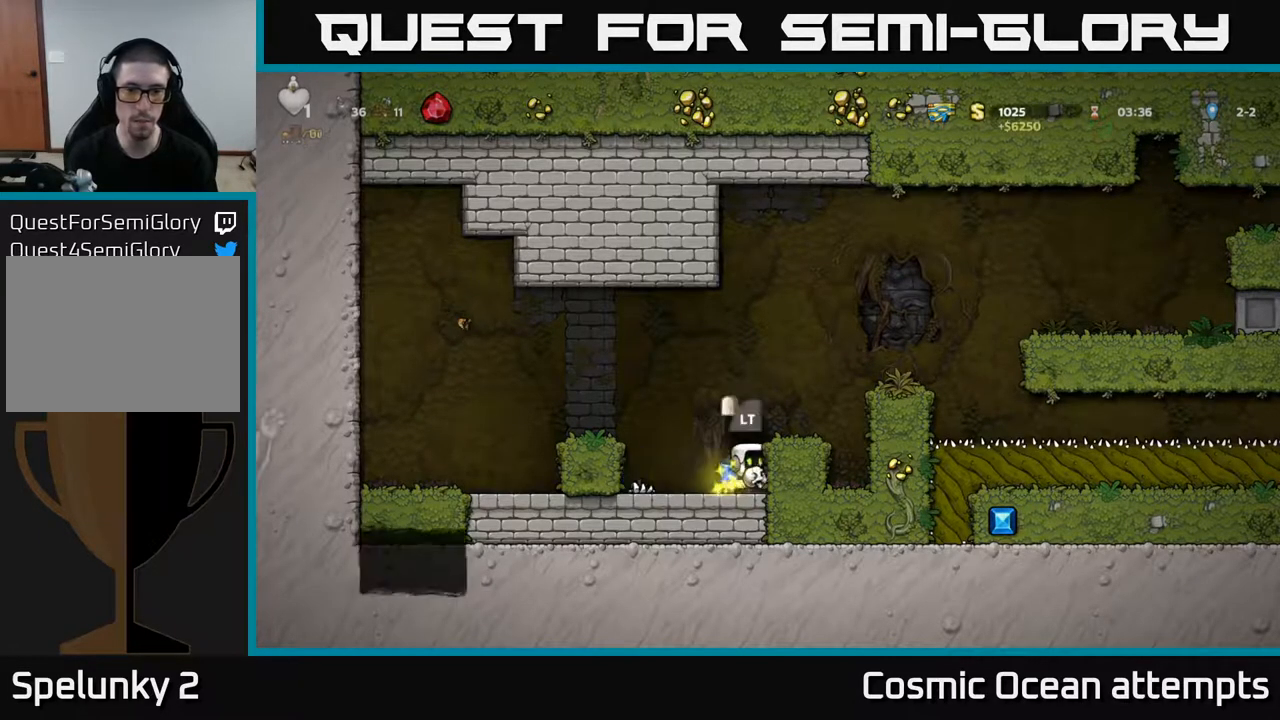
{"buttons": [], "right_stick": "center", "events": [[33, "L2", "up"]]}